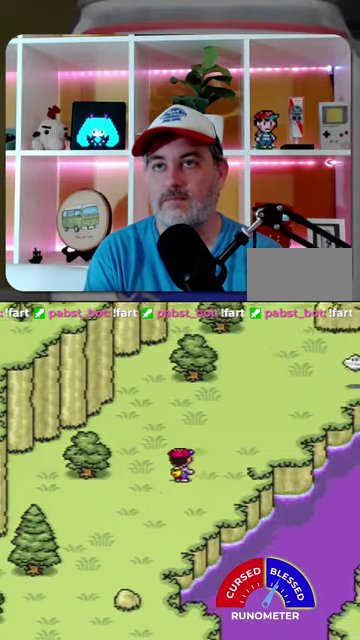
Gameplay with a controller (Nintendo layout); each line is a JSON object with the inputs held at the frame after it. "events" lists button and stick changes between this image and that frame as [ms after this image, input, new state], when the widget could be followed in between. Not read: L1 L3 R1 R3.
{"buttons": ["DPAD_LEFT"], "events": [[334, "DPAD_RIGHT", "up"], [467, "DPAD_LEFT", "down"], [500, "DPAD_UP", "up"]]}
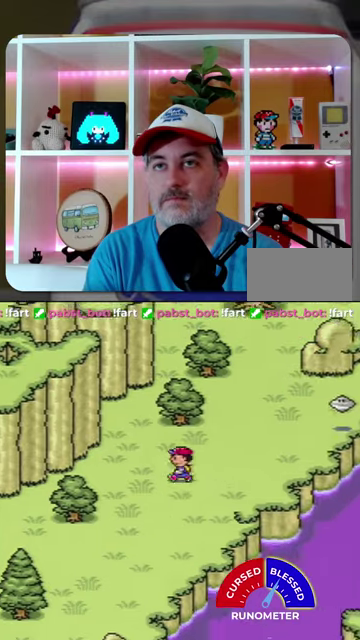
{"buttons": ["DPAD_UP"], "events": [[100, "DPAD_UP", "down"], [467, "DPAD_LEFT", "up"]]}
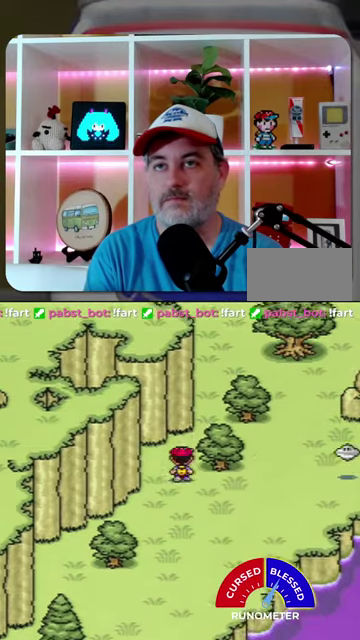
{"buttons": ["DPAD_UP", "DPAD_RIGHT"], "events": [[367, "DPAD_RIGHT", "down"]]}
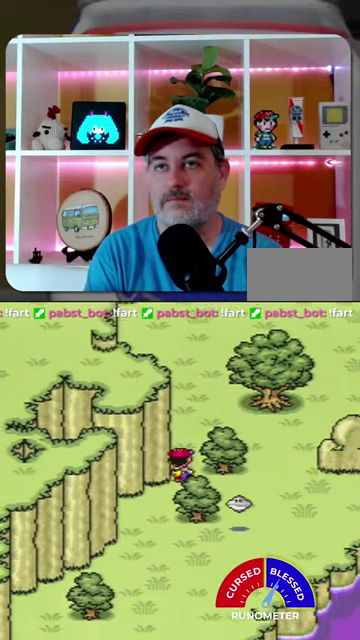
{"buttons": ["DPAD_UP"], "events": [[67, "DPAD_RIGHT", "up"]]}
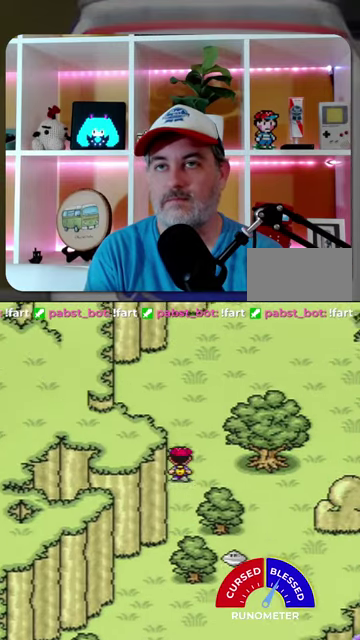
{"buttons": ["DPAD_UP", "DPAD_RIGHT"], "events": [[434, "DPAD_RIGHT", "down"]]}
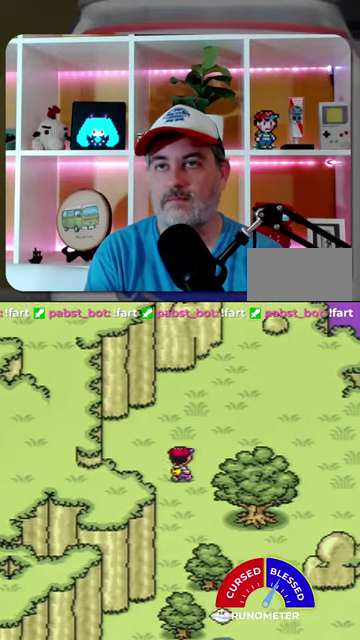
{"buttons": ["DPAD_UP"], "events": [[500, "DPAD_RIGHT", "up"]]}
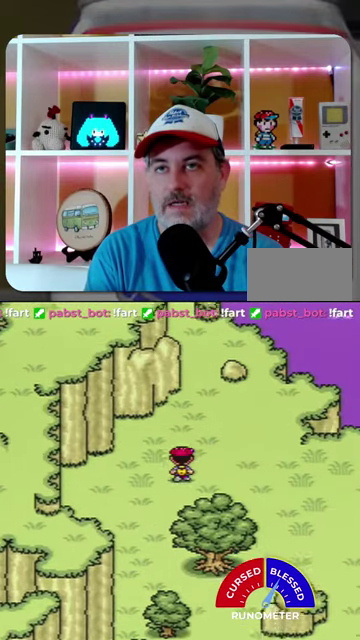
{"buttons": ["DPAD_UP", "DPAD_RIGHT"], "events": [[367, "DPAD_RIGHT", "down"]]}
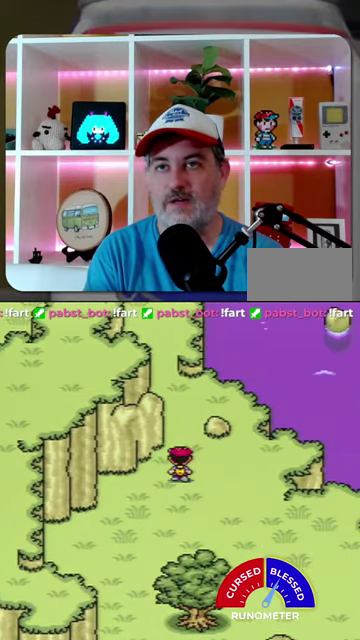
{"buttons": ["DPAD_UP"], "events": [[34, "DPAD_RIGHT", "up"]]}
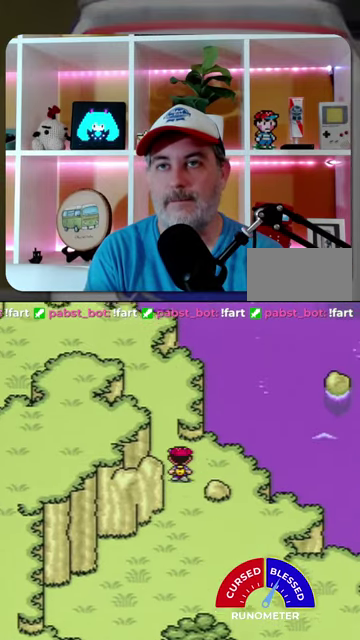
{"buttons": ["DPAD_UP"], "events": [[134, "DPAD_LEFT", "down"], [334, "DPAD_LEFT", "up"]]}
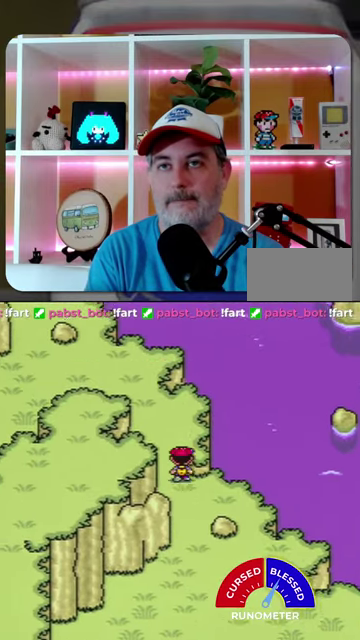
{"buttons": ["DPAD_UP", "DPAD_LEFT"], "events": [[34, "DPAD_LEFT", "down"], [267, "DPAD_LEFT", "up"], [367, "DPAD_LEFT", "down"]]}
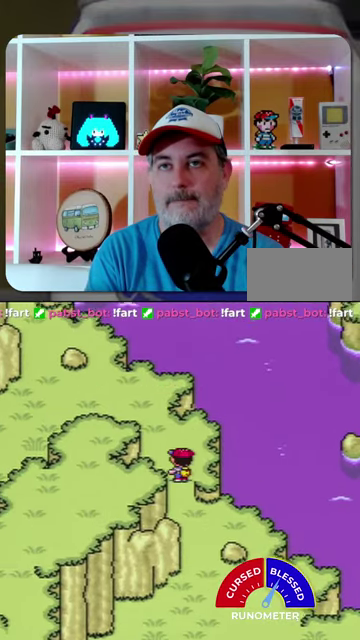
{"buttons": [], "events": [[234, "DPAD_LEFT", "up"], [434, "DPAD_UP", "up"]]}
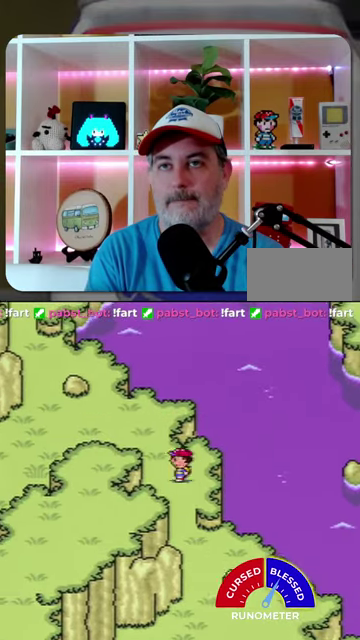
{"buttons": ["DPAD_UP", "DPAD_LEFT"], "events": [[67, "DPAD_LEFT", "down"], [134, "DPAD_UP", "down"]]}
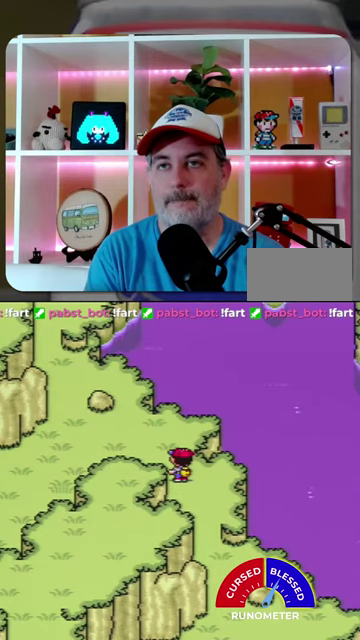
{"buttons": ["DPAD_LEFT"], "events": [[300, "DPAD_UP", "up"]]}
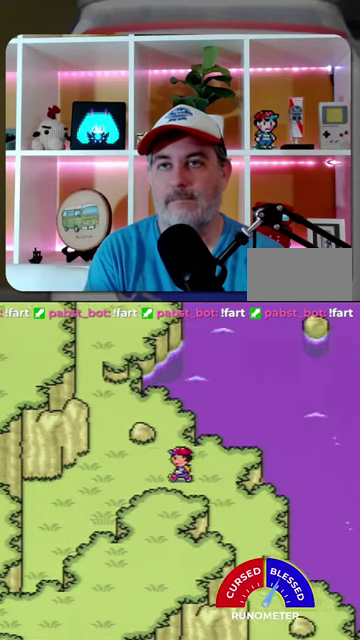
{"buttons": ["DPAD_UP", "DPAD_LEFT"], "events": [[334, "DPAD_UP", "down"]]}
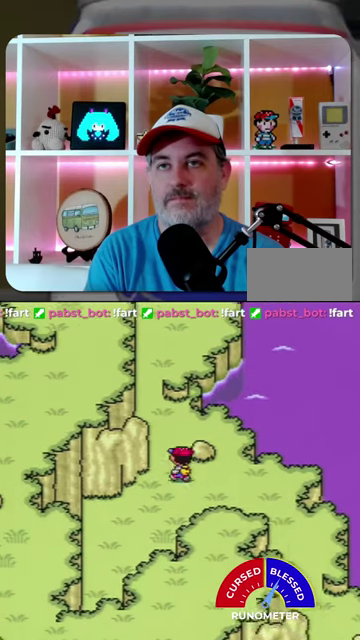
{"buttons": ["DPAD_UP", "DPAD_LEFT"], "events": []}
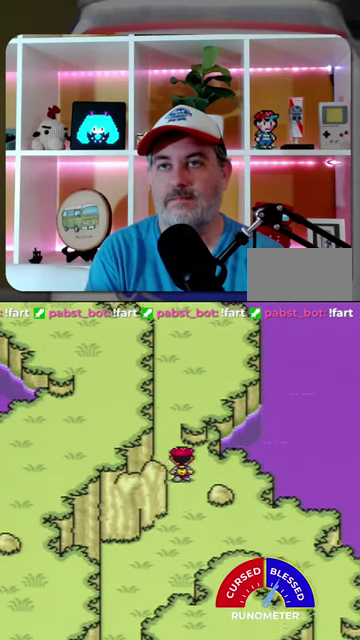
{"buttons": ["DPAD_UP", "DPAD_LEFT"], "events": []}
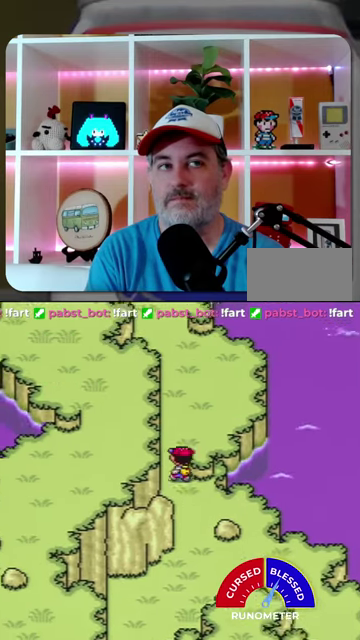
{"buttons": ["DPAD_UP"], "events": [[167, "DPAD_LEFT", "up"]]}
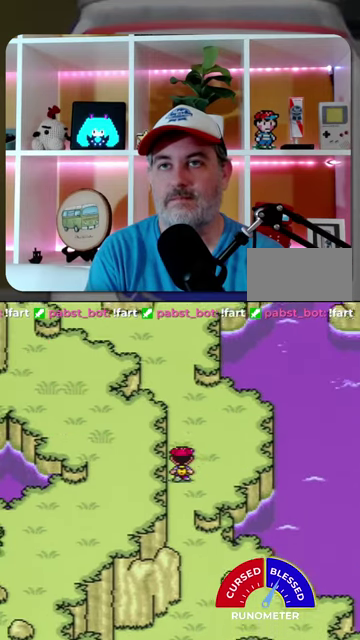
{"buttons": ["DPAD_UP"], "events": []}
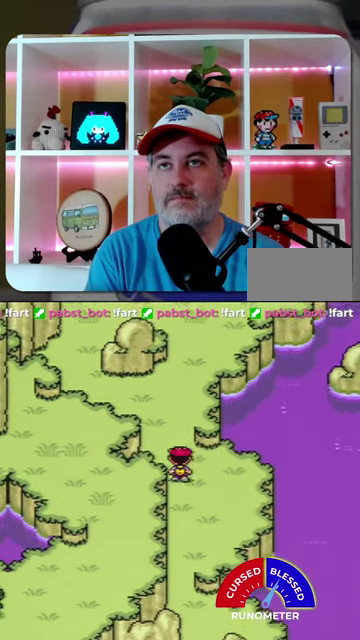
{"buttons": ["DPAD_UP"], "events": []}
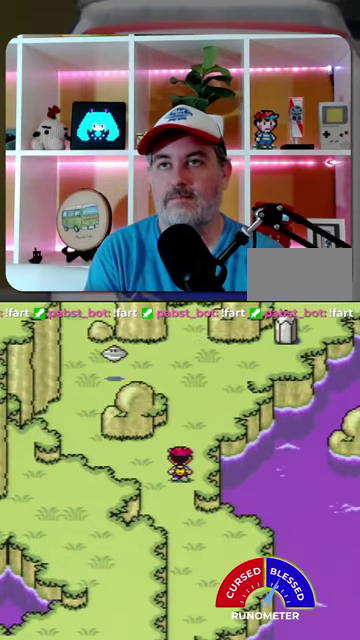
{"buttons": ["DPAD_DOWN"], "events": [[100, "DPAD_DOWN", "down"], [100, "DPAD_UP", "up"]]}
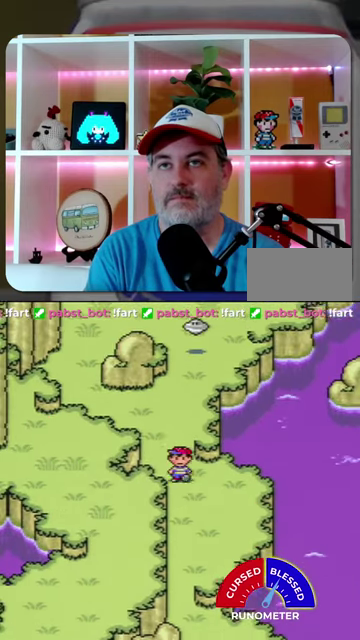
{"buttons": ["DPAD_DOWN"], "events": []}
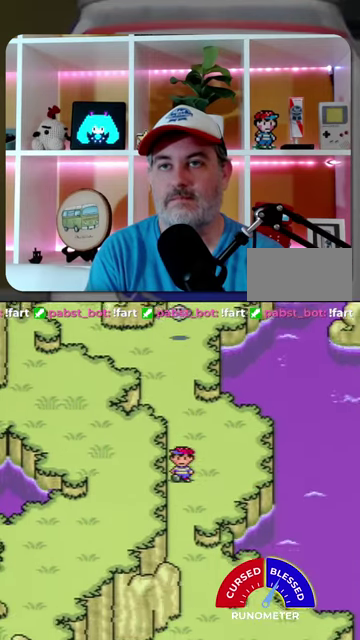
{"buttons": ["DPAD_DOWN"], "events": []}
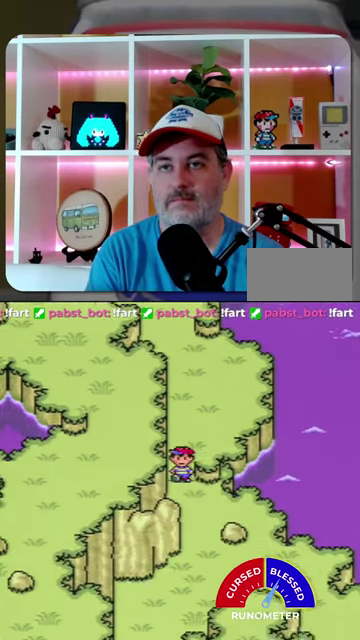
{"buttons": ["DPAD_DOWN"], "events": []}
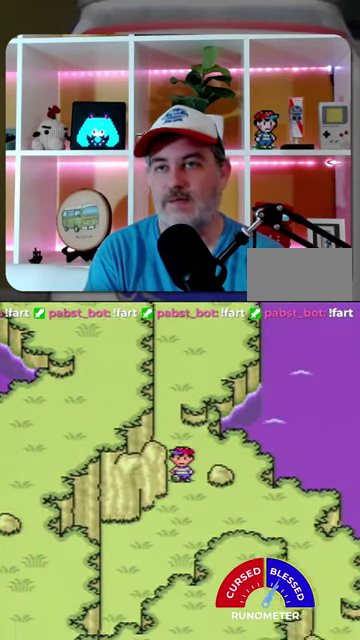
{"buttons": ["DPAD_DOWN", "DPAD_RIGHT"], "events": [[134, "DPAD_RIGHT", "down"]]}
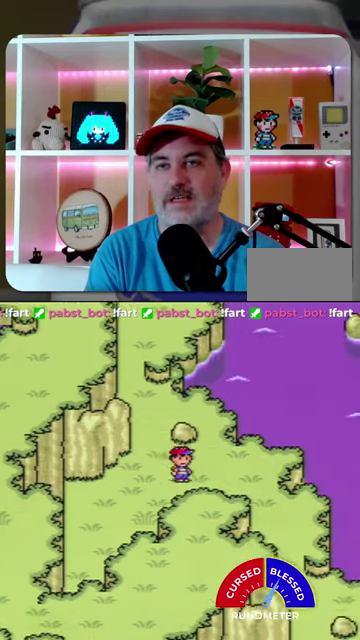
{"buttons": ["DPAD_RIGHT"], "events": [[67, "DPAD_DOWN", "up"]]}
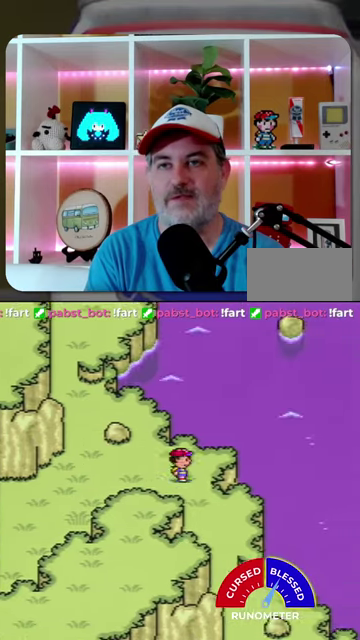
{"buttons": ["DPAD_DOWN", "DPAD_RIGHT"], "events": [[67, "DPAD_DOWN", "down"]]}
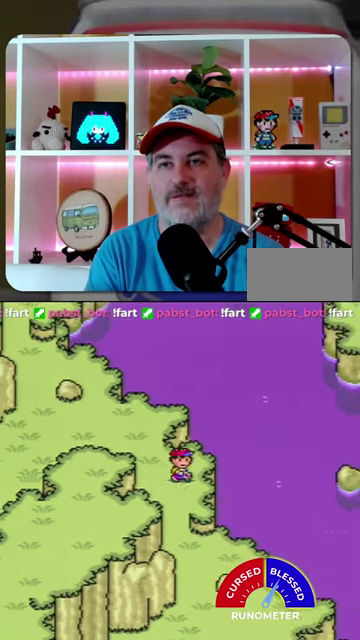
{"buttons": ["DPAD_DOWN"], "events": [[67, "DPAD_RIGHT", "up"]]}